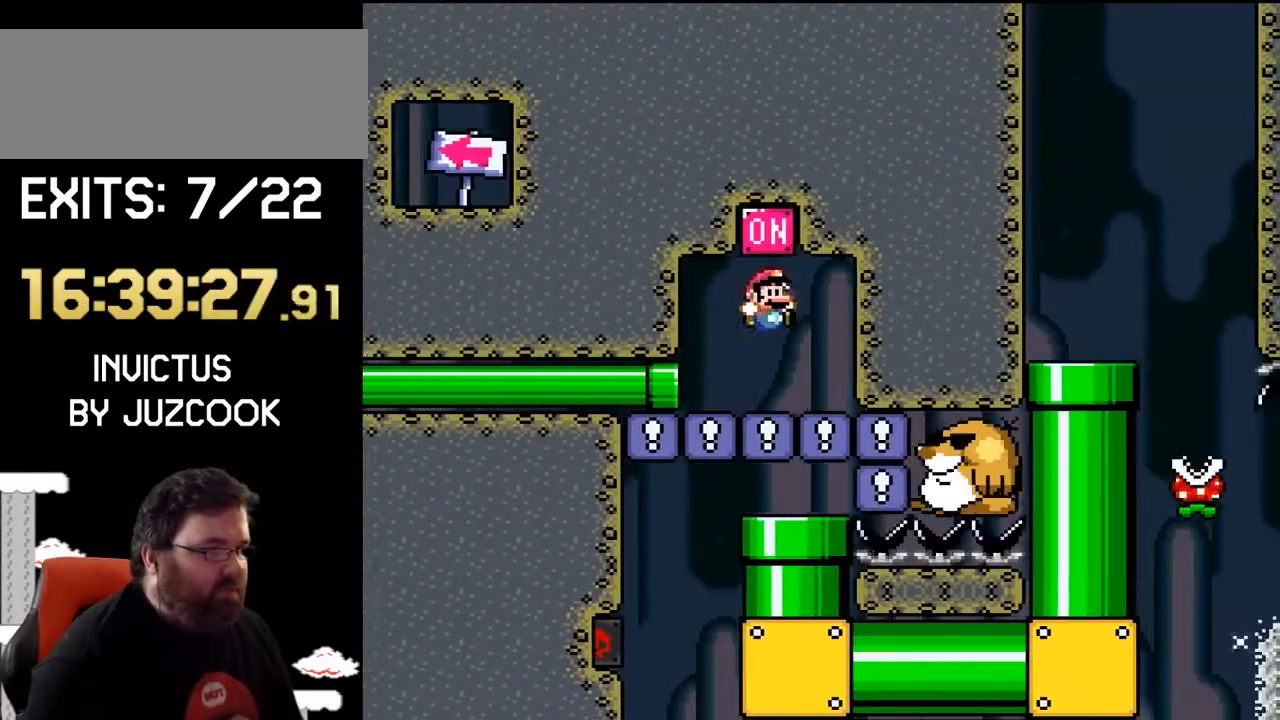
Gameplay with a controller (Nintendo layout); each line is a JSON object with the inputs held at the frame after it. "events" lists button and stick changes between this image and that frame as [ms after this image, input, new state], when the widget could be followed in between. Not read: L1 L3 R1 R3.
{"buttons": ["Y"], "events": [[33, "B", "up"], [133, "DPAD_RIGHT", "up"], [233, "DPAD_DOWN", "down"], [267, "DPAD_LEFT", "down"], [300, "DPAD_LEFT", "up"], [500, "DPAD_DOWN", "up"]]}
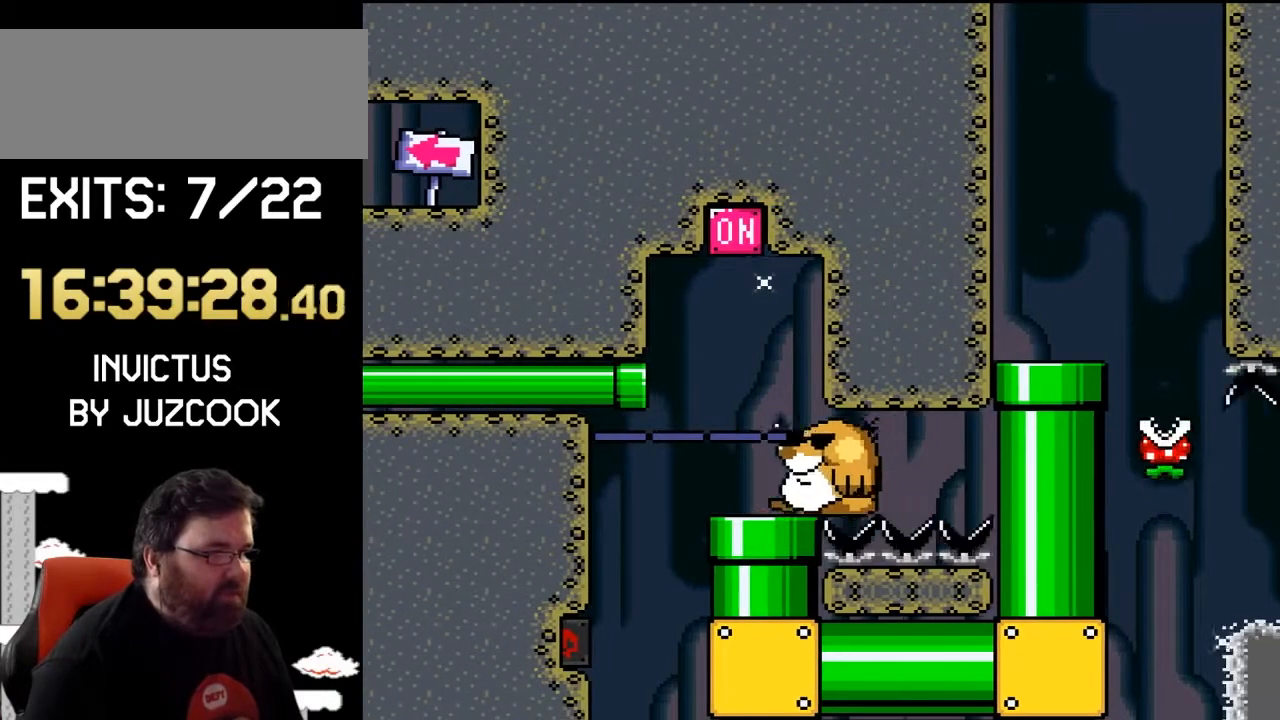
{"buttons": ["X"], "events": [[133, "Y", "up"], [233, "X", "down"]]}
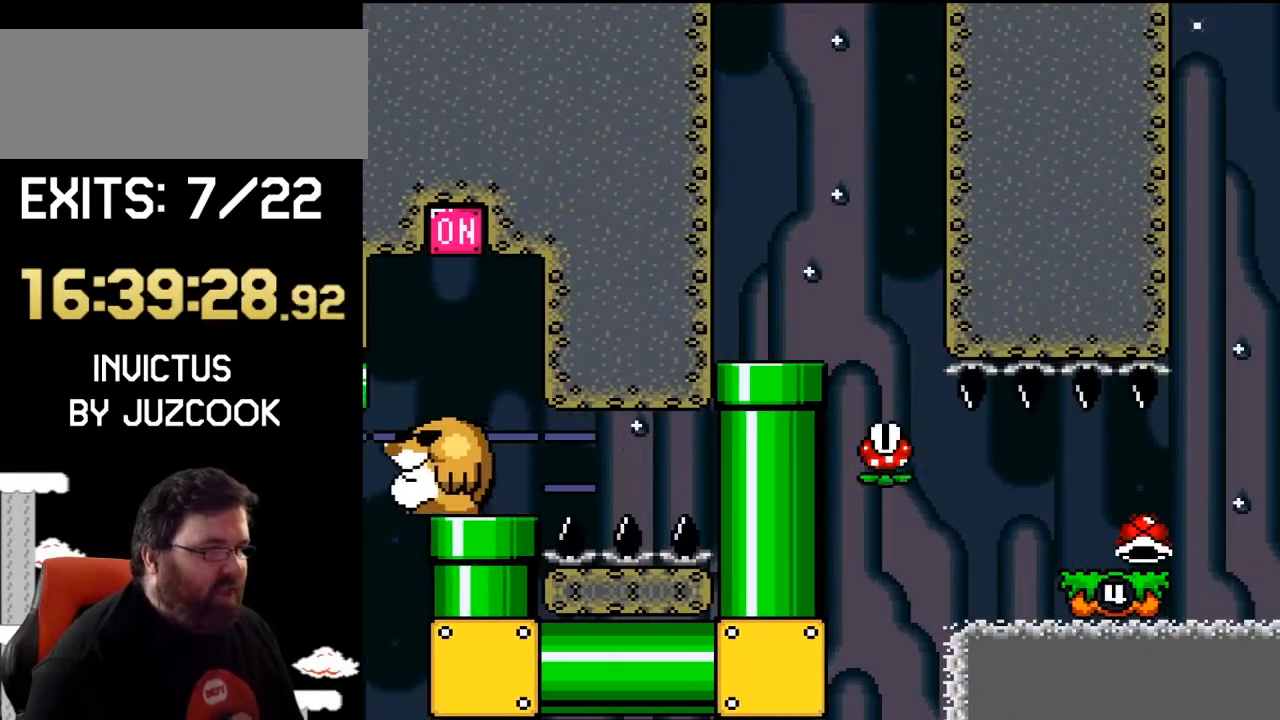
{"buttons": ["X"], "events": []}
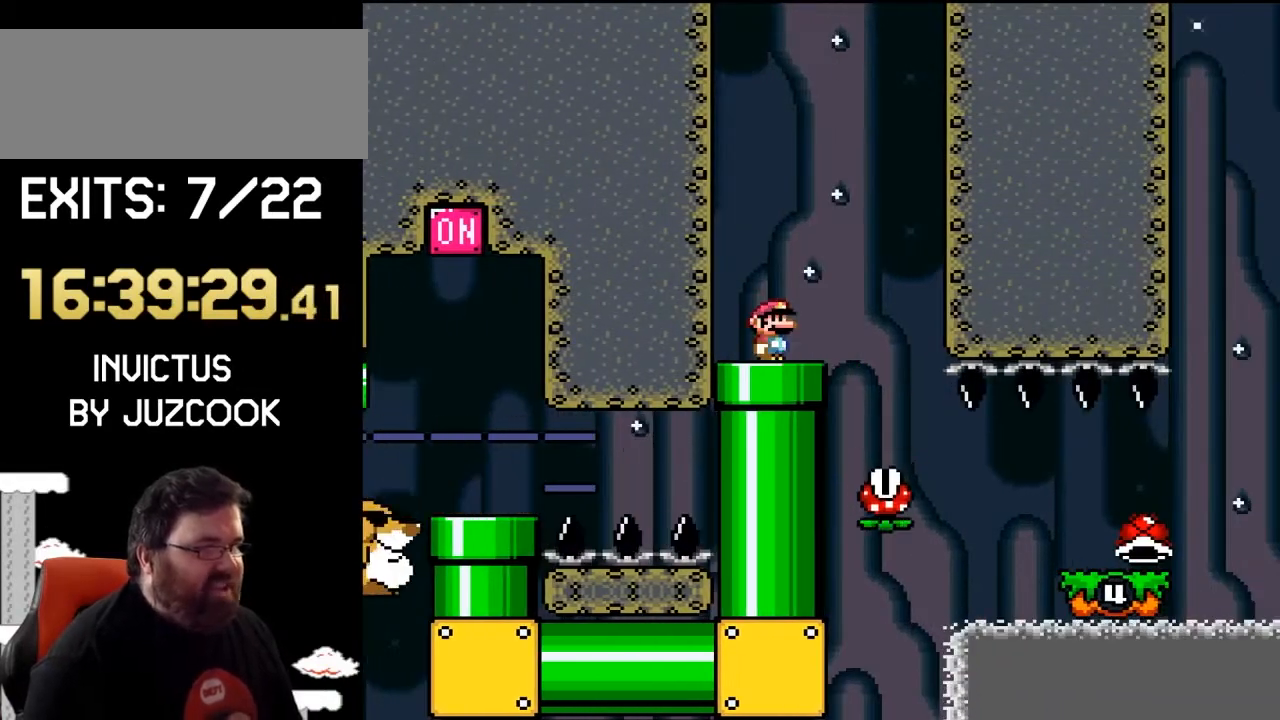
{"buttons": ["X"], "events": []}
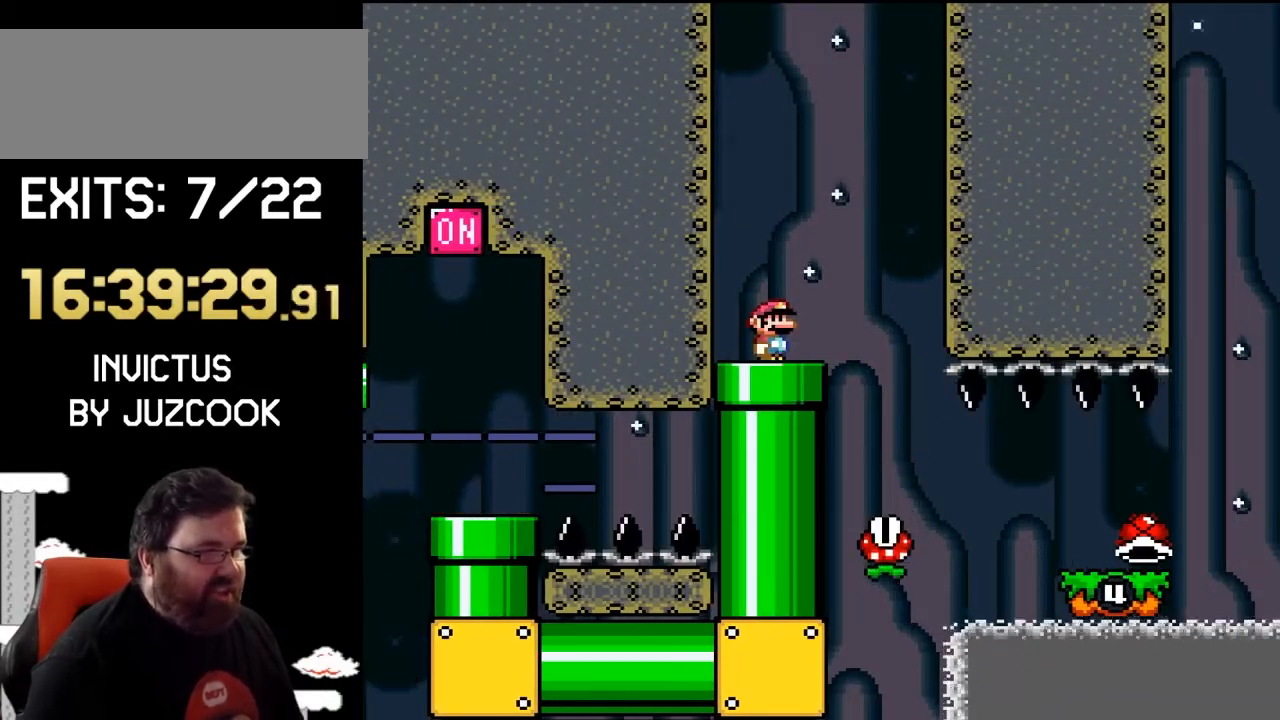
{"buttons": ["X"], "events": []}
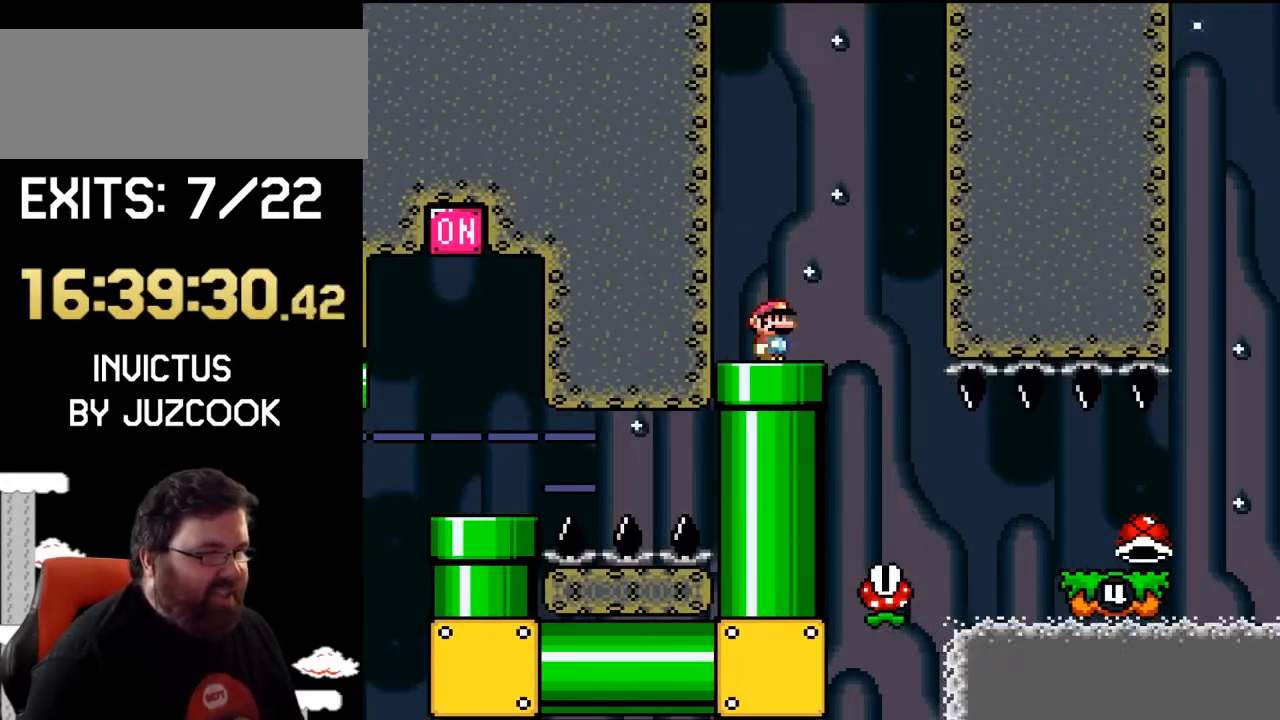
{"buttons": ["A", "X", "DPAD_RIGHT"], "events": [[467, "A", "down"], [467, "DPAD_RIGHT", "down"]]}
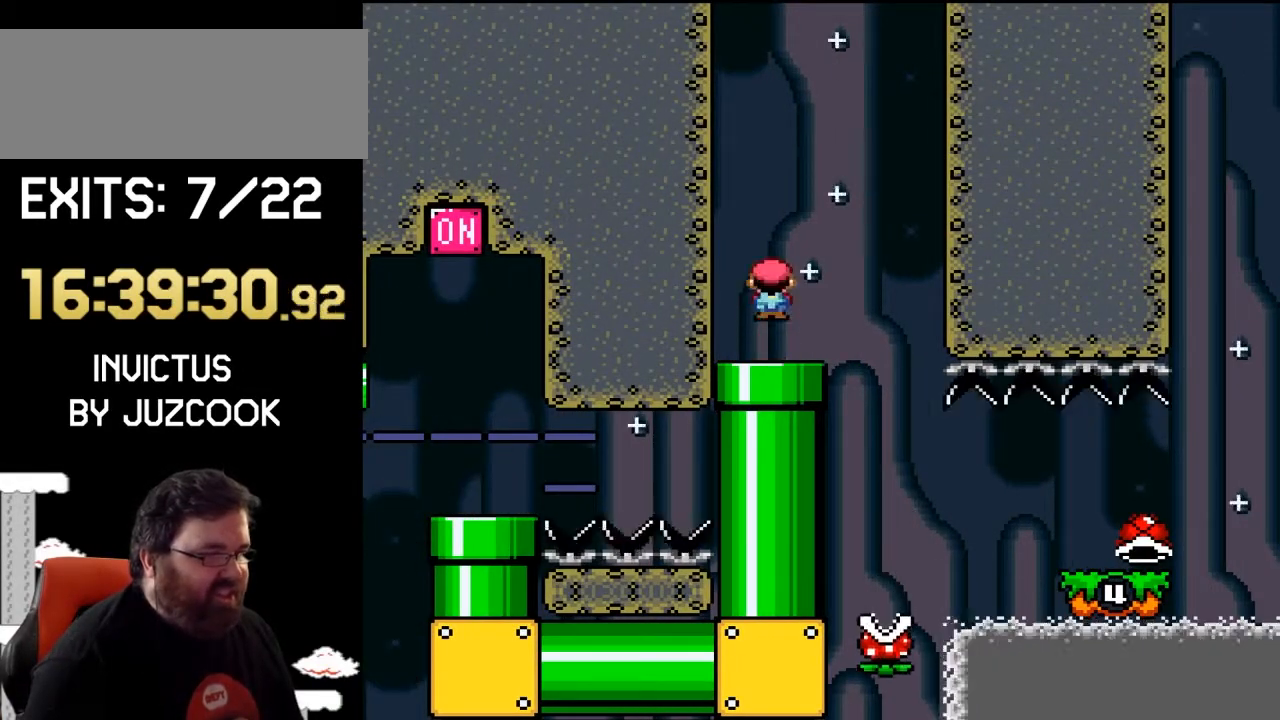
{"buttons": ["X", "DPAD_RIGHT"], "events": [[267, "DPAD_RIGHT", "up"], [300, "A", "up"], [300, "DPAD_LEFT", "down"], [433, "DPAD_LEFT", "up"], [433, "DPAD_RIGHT", "down"]]}
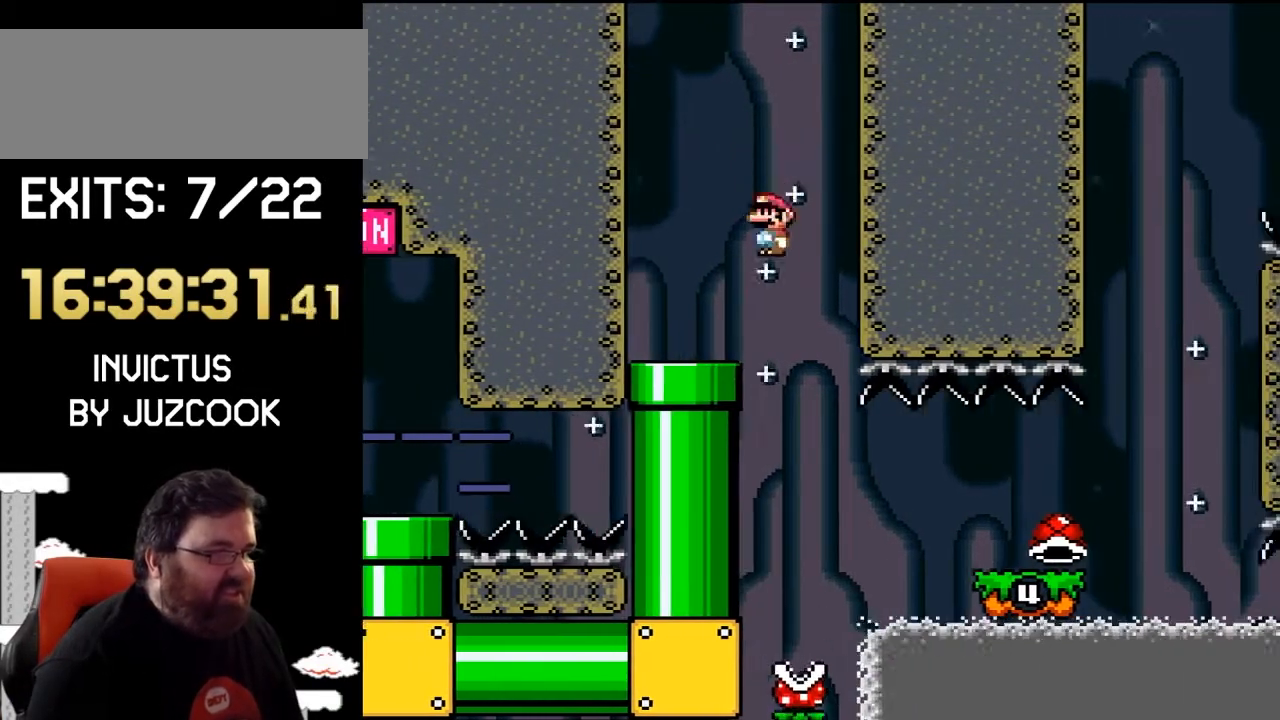
{"buttons": ["A", "X"], "events": [[133, "DPAD_RIGHT", "up"], [200, "DPAD_LEFT", "down"], [267, "DPAD_UP", "down"], [333, "A", "down"], [367, "DPAD_LEFT", "up"], [367, "DPAD_UP", "up"], [400, "DPAD_RIGHT", "down"], [500, "DPAD_RIGHT", "up"]]}
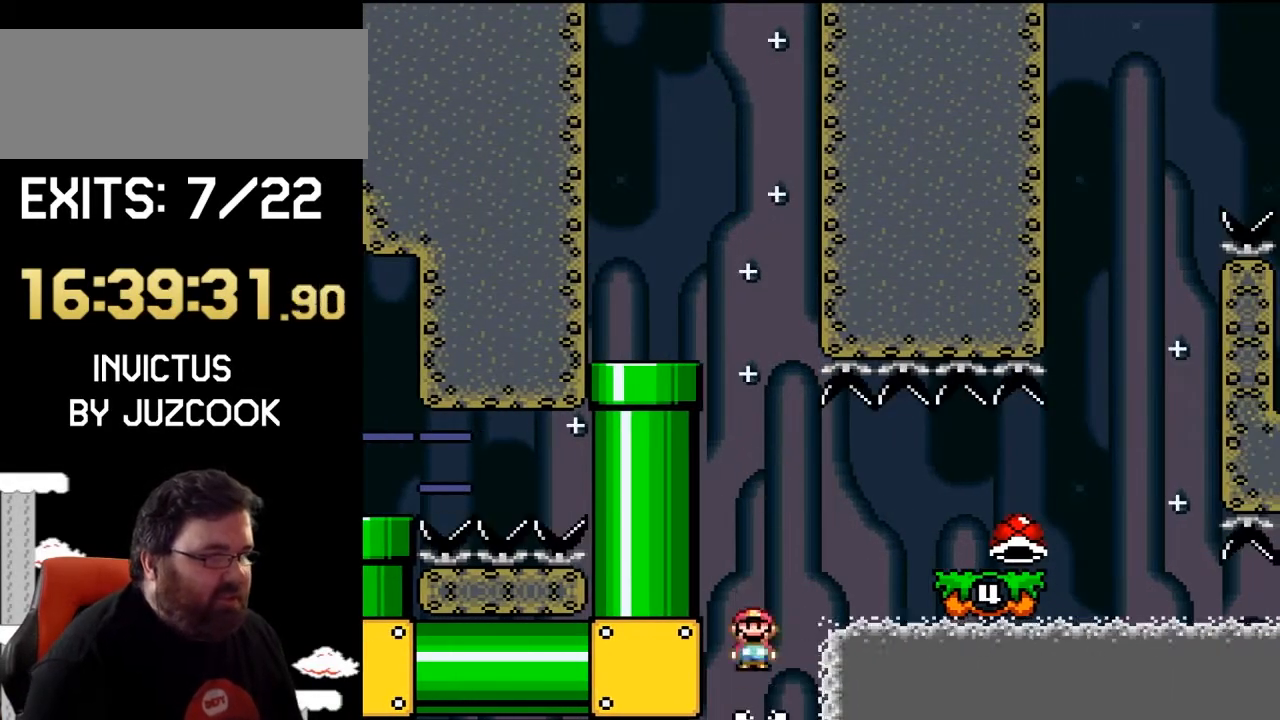
{"buttons": ["B", "Y", "DPAD_RIGHT"], "events": [[67, "DPAD_RIGHT", "down"], [233, "A", "up"], [267, "X", "up"], [300, "B", "down"], [300, "Y", "down"]]}
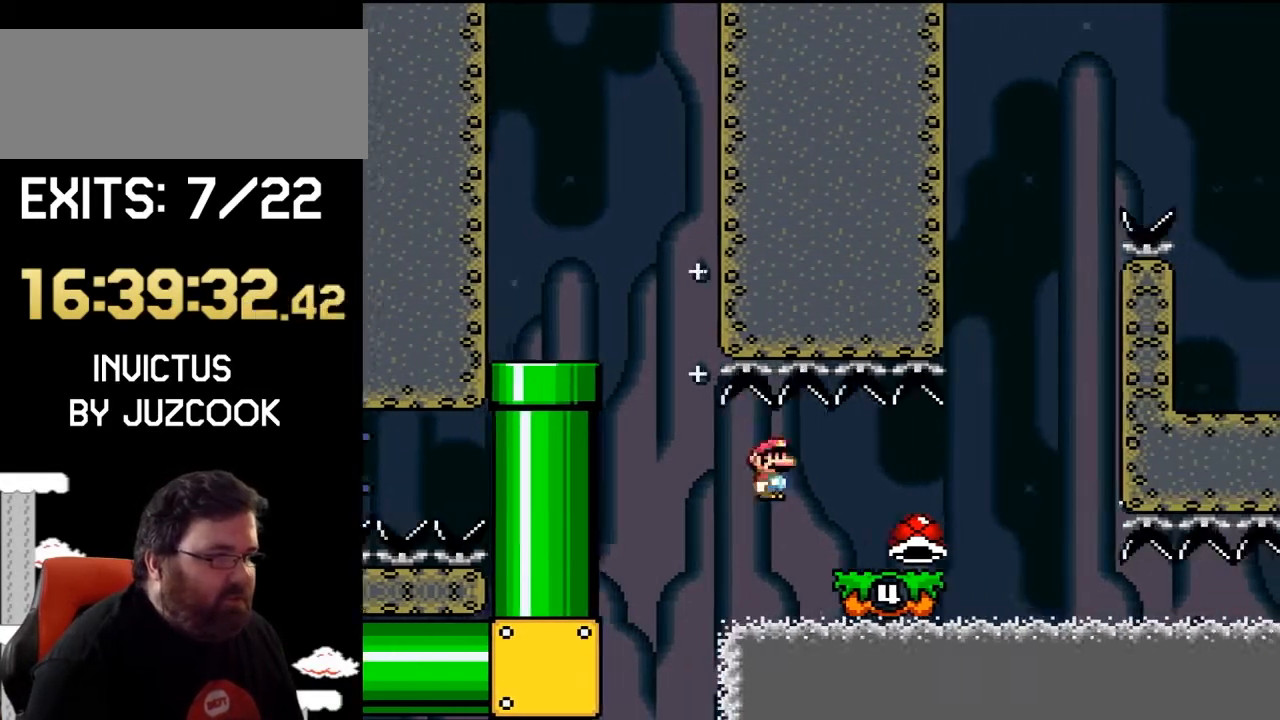
{"buttons": ["B", "Y", "DPAD_LEFT"], "events": [[100, "B", "up"], [300, "B", "down"], [333, "DPAD_RIGHT", "up"], [433, "DPAD_LEFT", "down"]]}
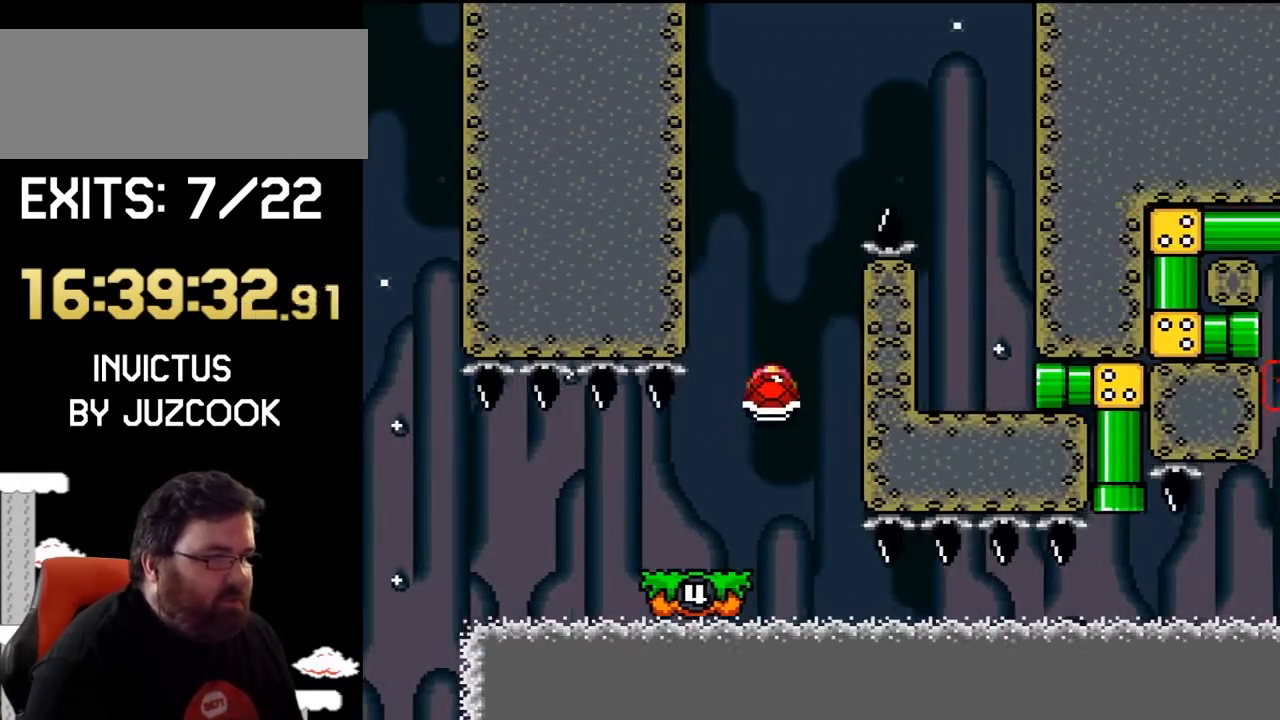
{"buttons": ["B", "Y", "DPAD_UP", "DPAD_LEFT"], "events": [[67, "DPAD_LEFT", "up"], [167, "B", "up"], [167, "Y", "up"], [267, "B", "down"], [267, "Y", "down"], [300, "DPAD_RIGHT", "down"], [500, "DPAD_LEFT", "down"], [500, "DPAD_RIGHT", "up"], [500, "DPAD_UP", "down"]]}
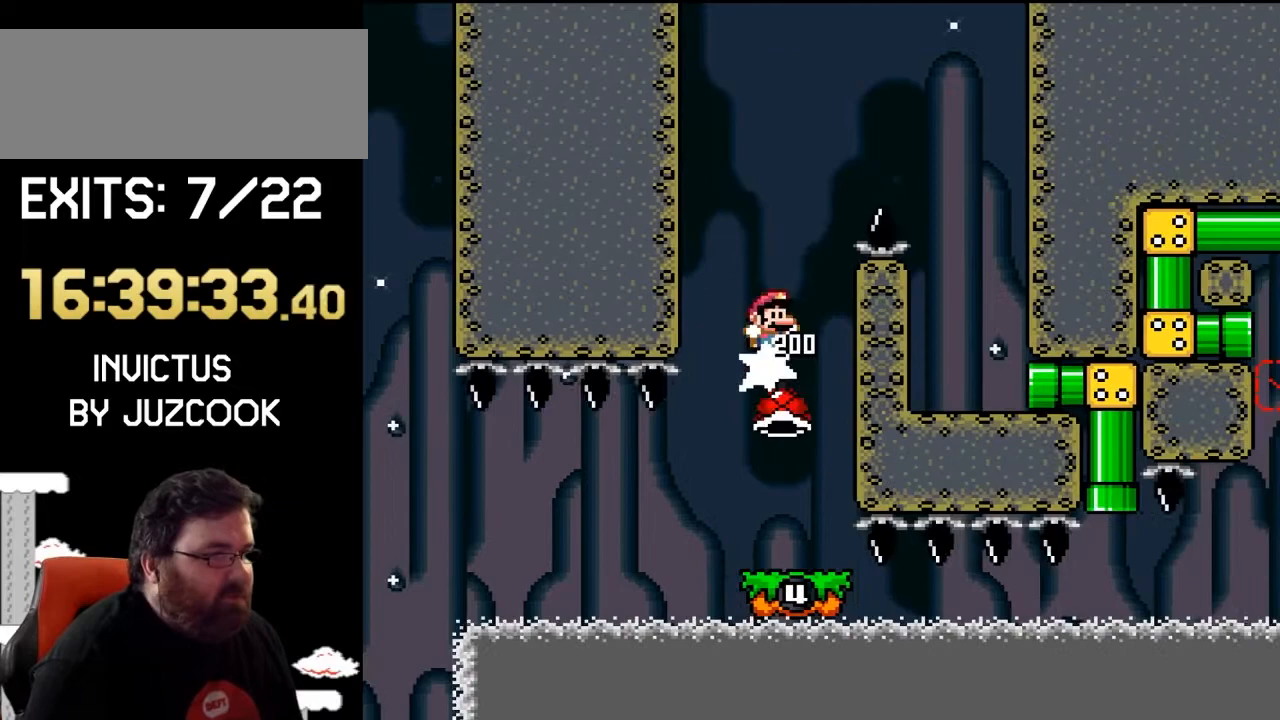
{"buttons": ["Y", "DPAD_RIGHT"], "events": [[100, "DPAD_LEFT", "up"], [133, "DPAD_RIGHT", "down"], [167, "DPAD_UP", "up"], [233, "DPAD_UP", "down"], [300, "DPAD_UP", "up"], [500, "B", "up"]]}
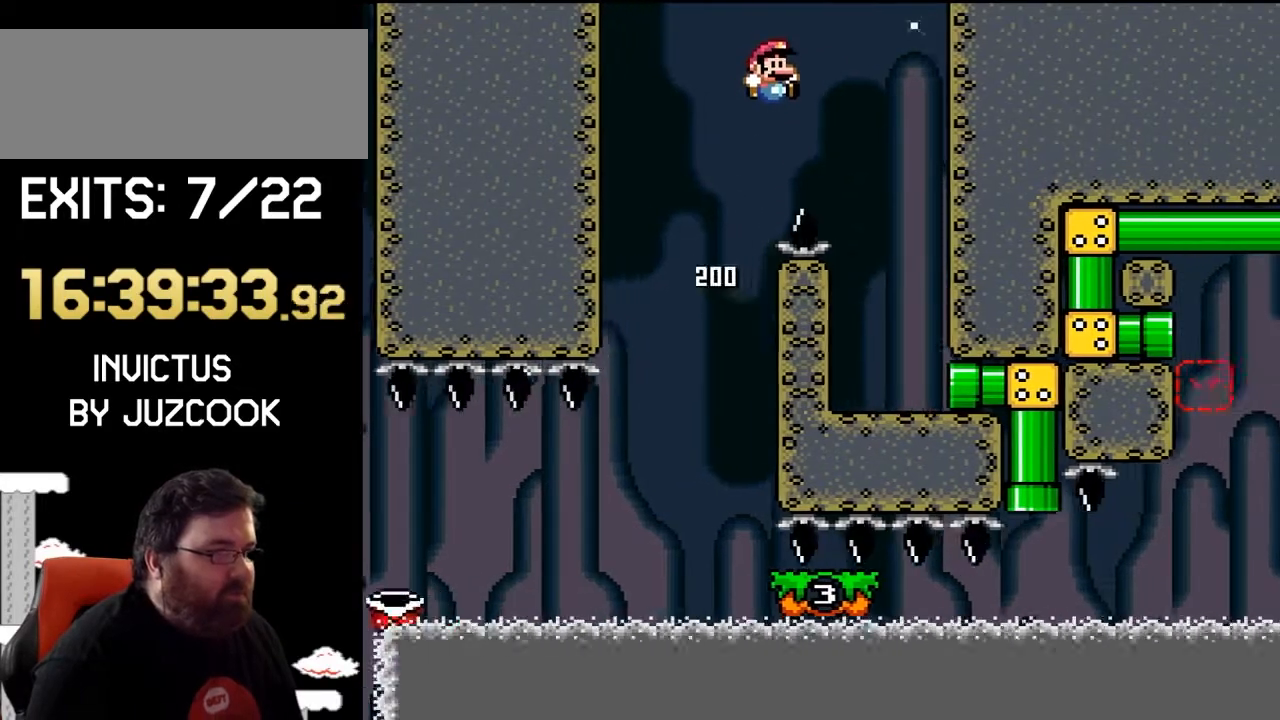
{"buttons": ["Y", "DPAD_RIGHT"], "events": [[100, "DPAD_RIGHT", "up"], [167, "DPAD_RIGHT", "down"], [200, "DPAD_LEFT", "down"], [200, "DPAD_RIGHT", "up"], [267, "DPAD_UP", "down"], [333, "DPAD_LEFT", "up"], [367, "DPAD_RIGHT", "down"], [367, "DPAD_UP", "up"]]}
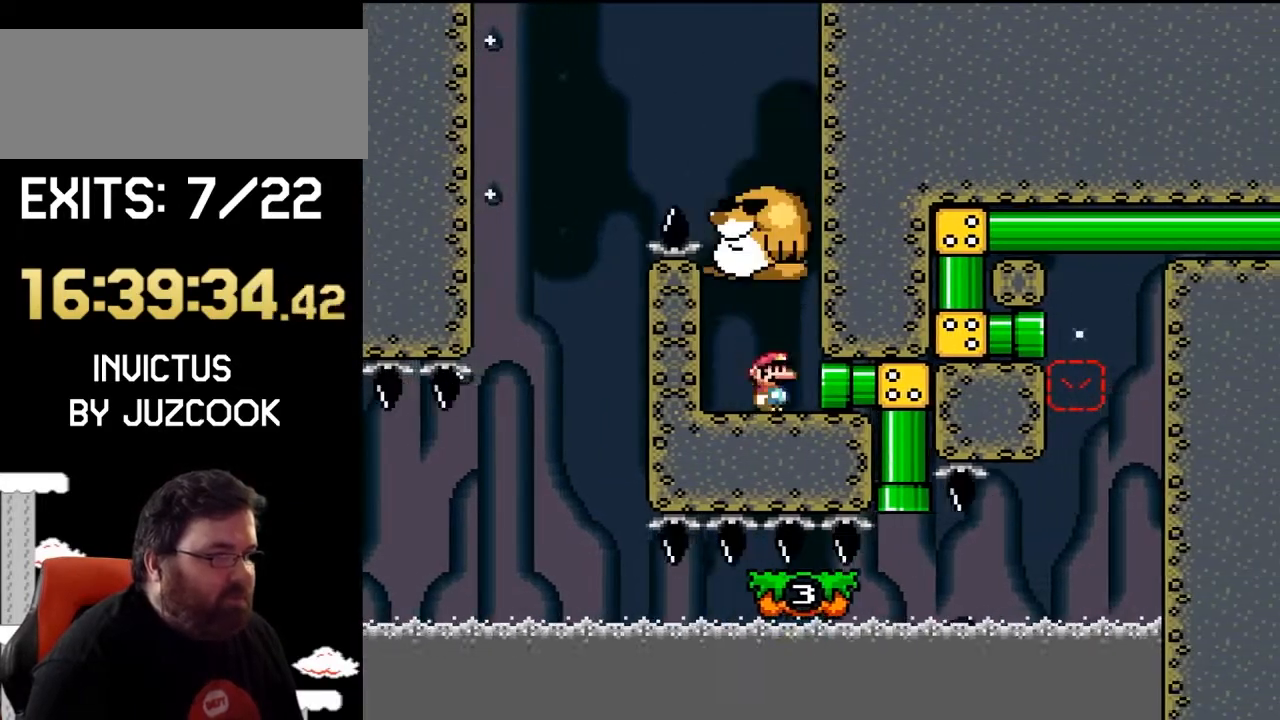
{"buttons": ["Y"], "events": [[267, "DPAD_RIGHT", "up"]]}
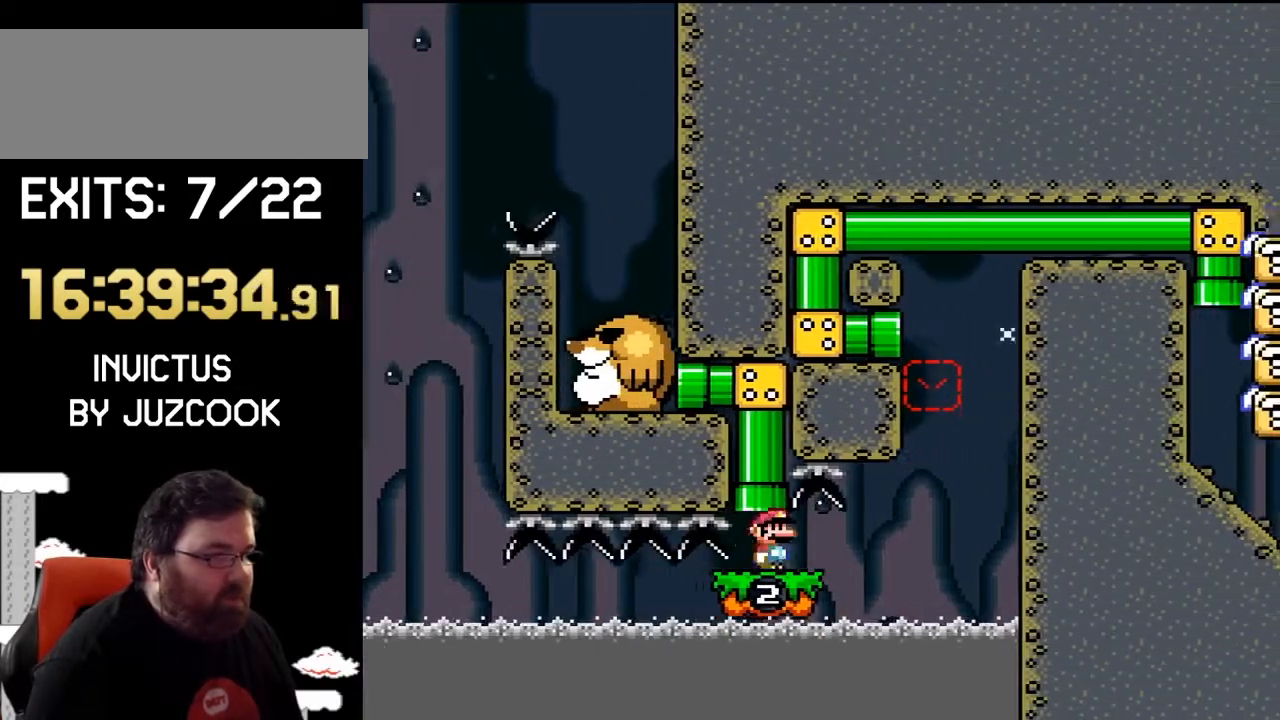
{"buttons": ["B", "Y", "DPAD_UP", "DPAD_LEFT"], "events": [[100, "DPAD_RIGHT", "down"], [367, "B", "down"], [400, "DPAD_LEFT", "down"], [400, "DPAD_RIGHT", "up"], [467, "DPAD_UP", "down"]]}
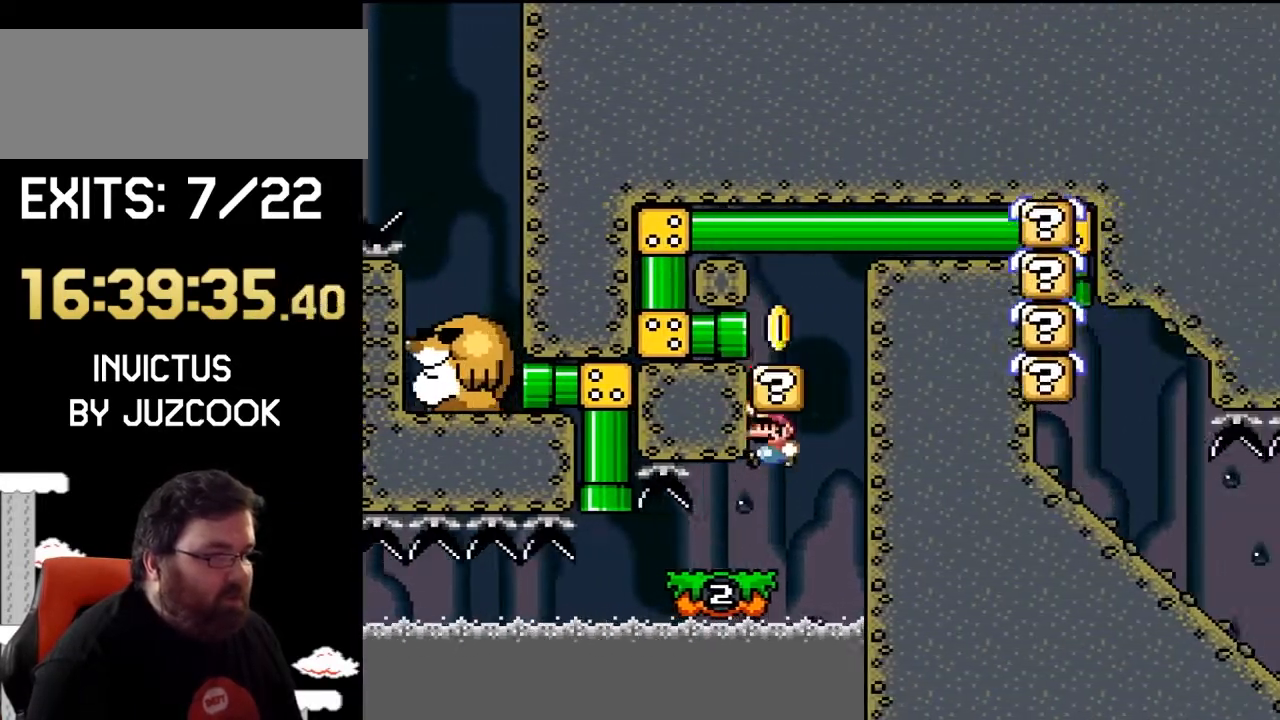
{"buttons": ["B", "Y", "DPAD_LEFT"], "events": [[33, "DPAD_LEFT", "up"], [33, "DPAD_RIGHT", "down"], [33, "DPAD_UP", "up"], [133, "B", "up"], [300, "DPAD_RIGHT", "up"], [333, "B", "down"], [433, "DPAD_LEFT", "down"]]}
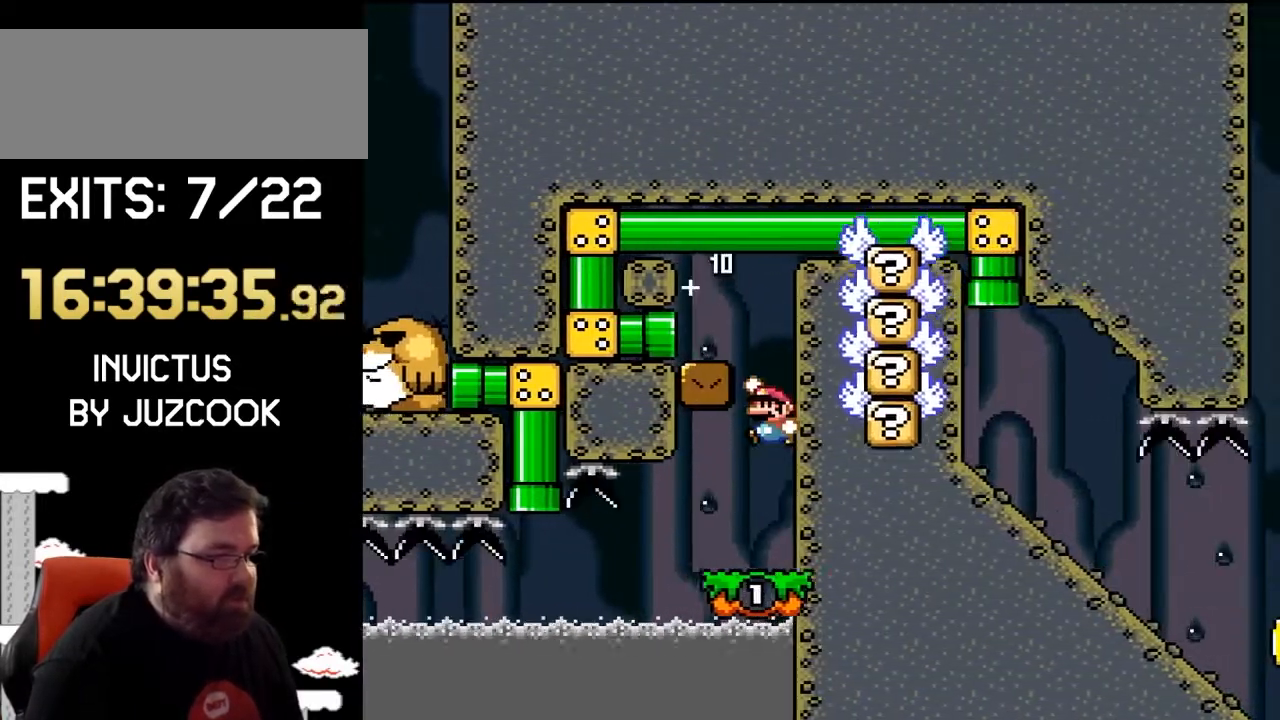
{"buttons": ["Y", "DPAD_LEFT"], "events": [[133, "B", "up"]]}
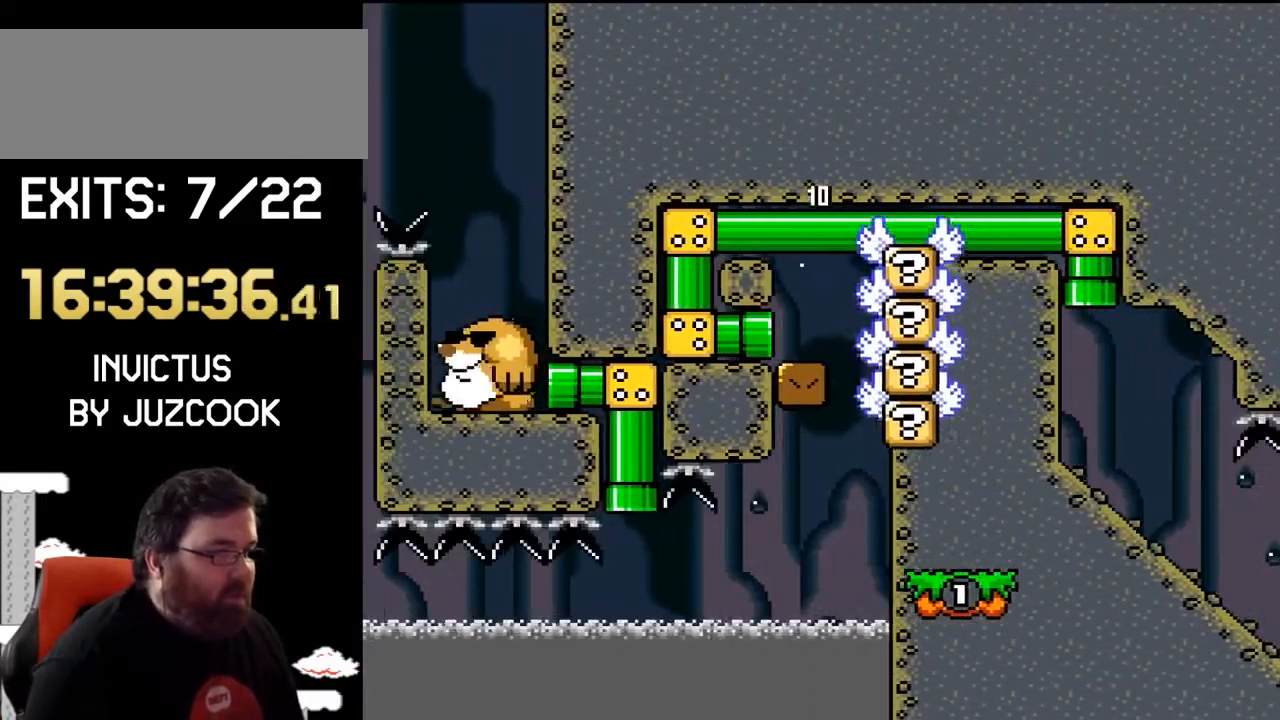
{"buttons": ["Y"], "events": [[100, "DPAD_LEFT", "up"]]}
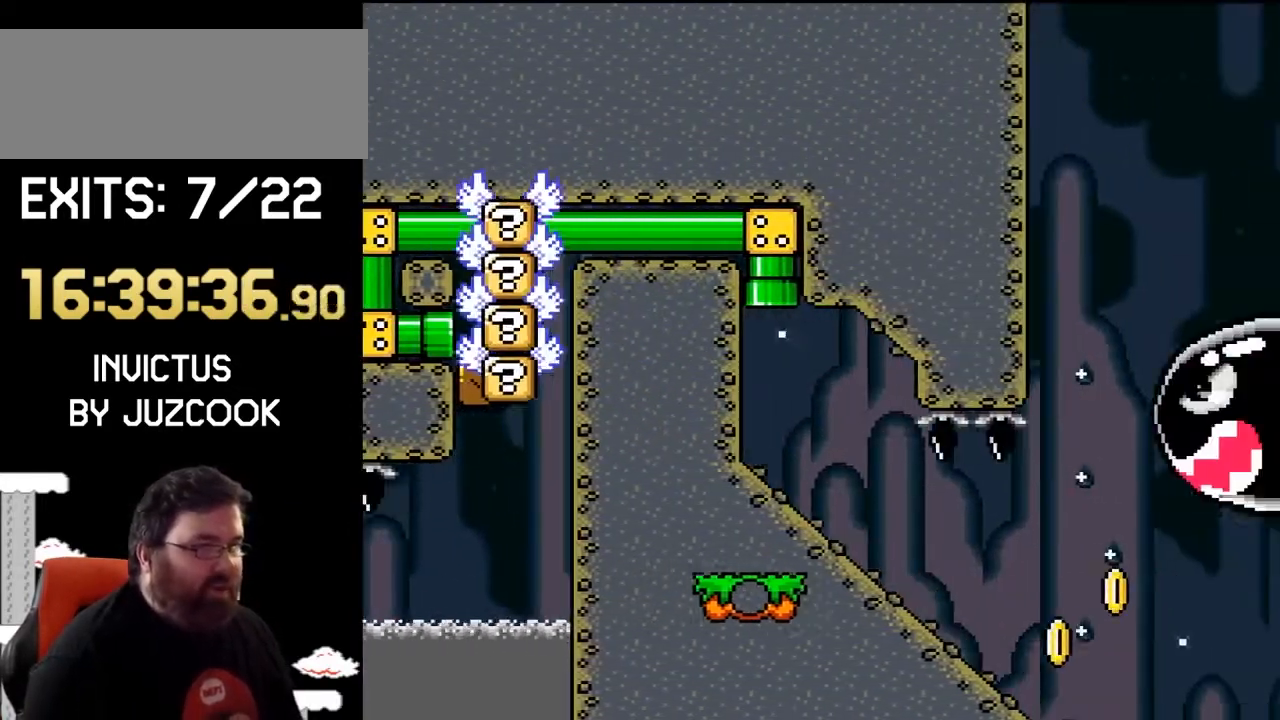
{"buttons": ["Y", "DPAD_DOWN"], "events": [[167, "DPAD_DOWN", "down"]]}
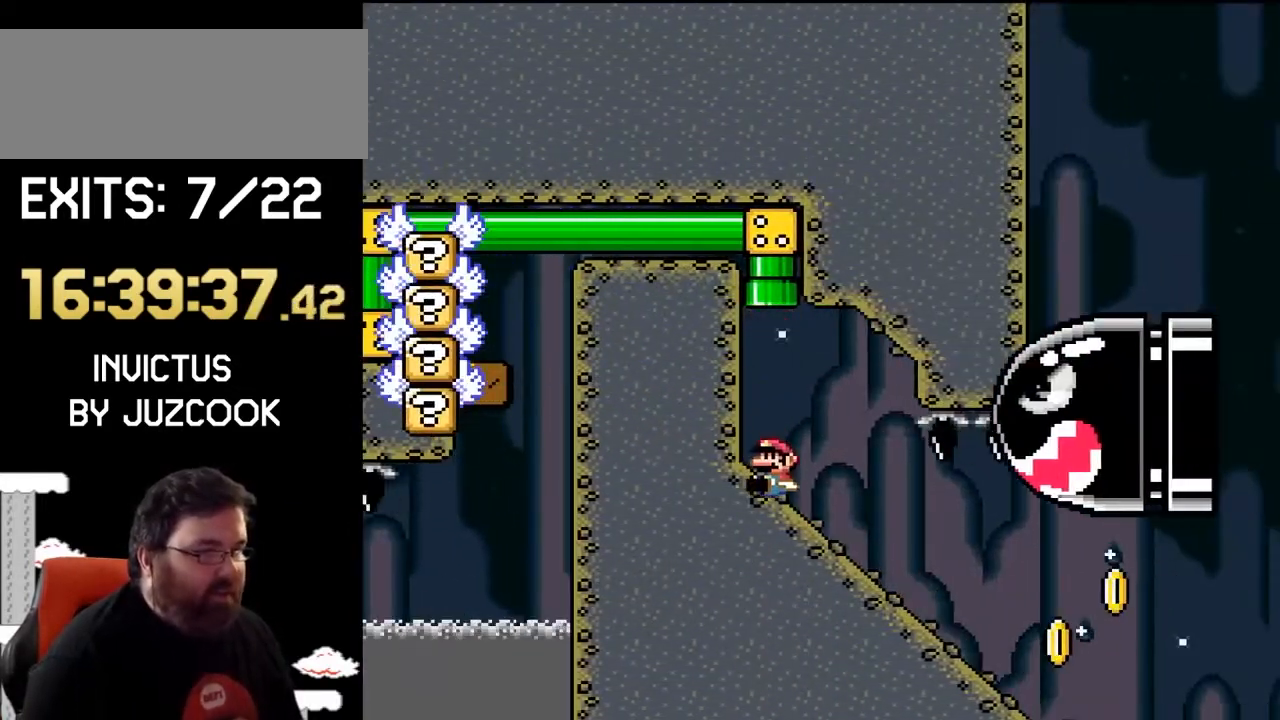
{"buttons": ["Y"], "events": [[133, "DPAD_DOWN", "up"]]}
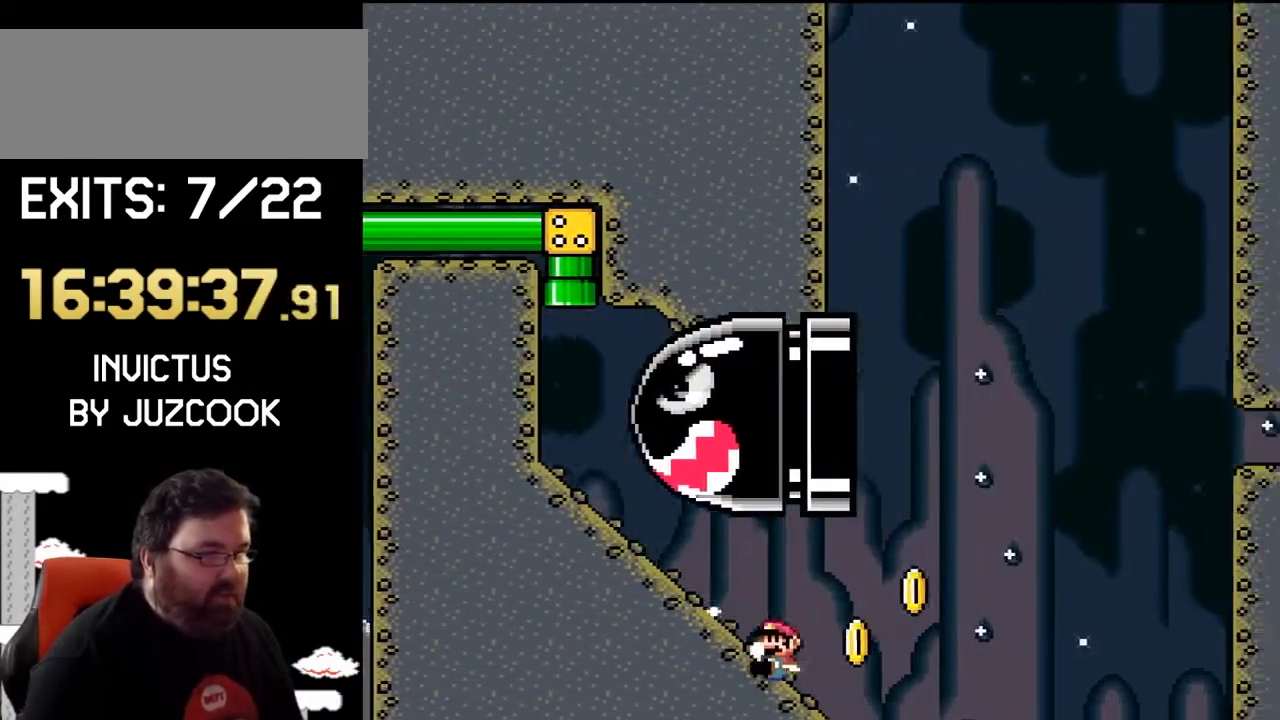
{"buttons": ["B", "Y"], "events": [[67, "B", "down"]]}
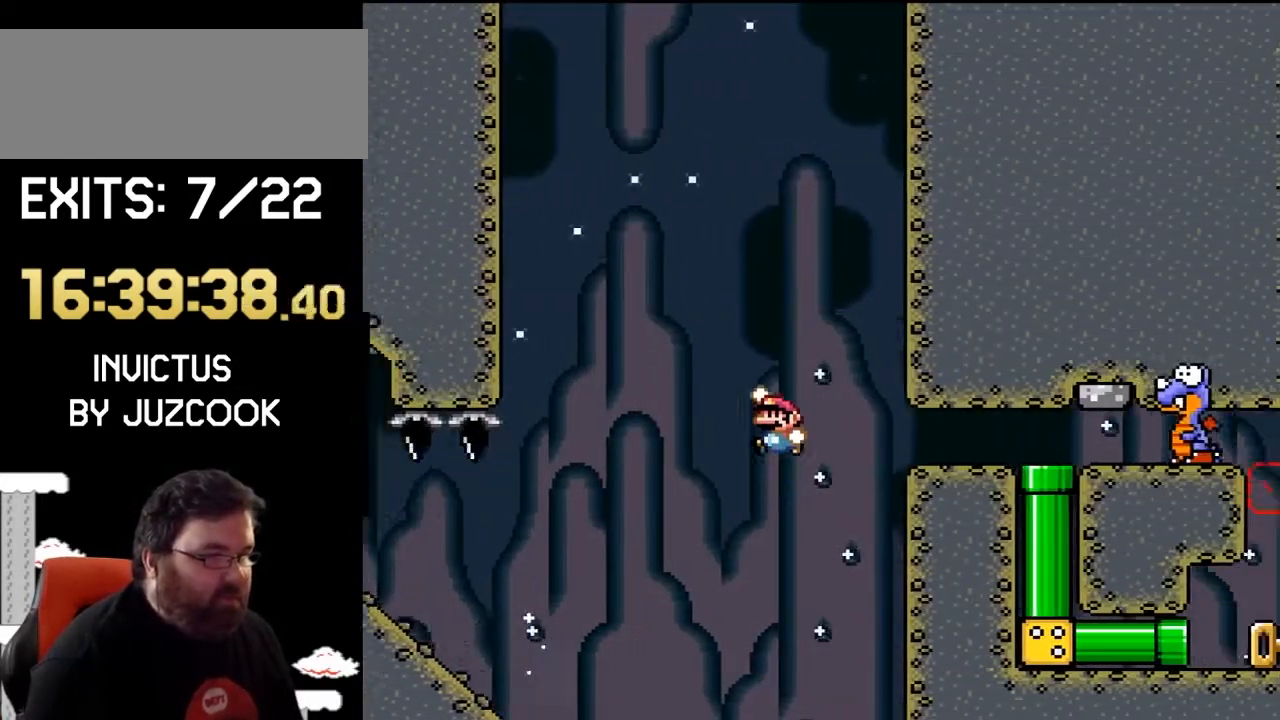
{"buttons": ["B", "Y", "DPAD_UP", "DPAD_LEFT"], "events": [[500, "DPAD_LEFT", "down"], [500, "DPAD_UP", "down"]]}
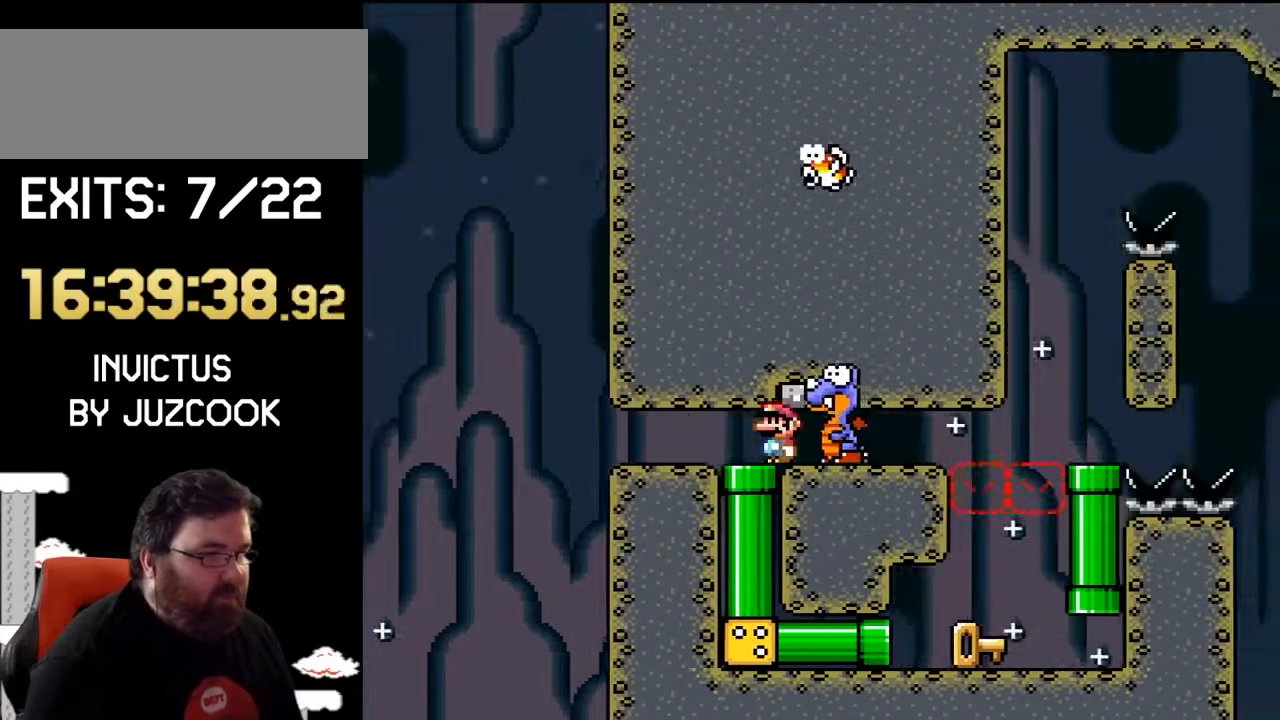
{"buttons": ["Y"], "events": [[33, "B", "up"], [67, "DPAD_UP", "up"], [100, "DPAD_DOWN", "down"], [133, "DPAD_LEFT", "up"], [300, "DPAD_LEFT", "down"], [400, "DPAD_DOWN", "up"], [433, "DPAD_LEFT", "up"]]}
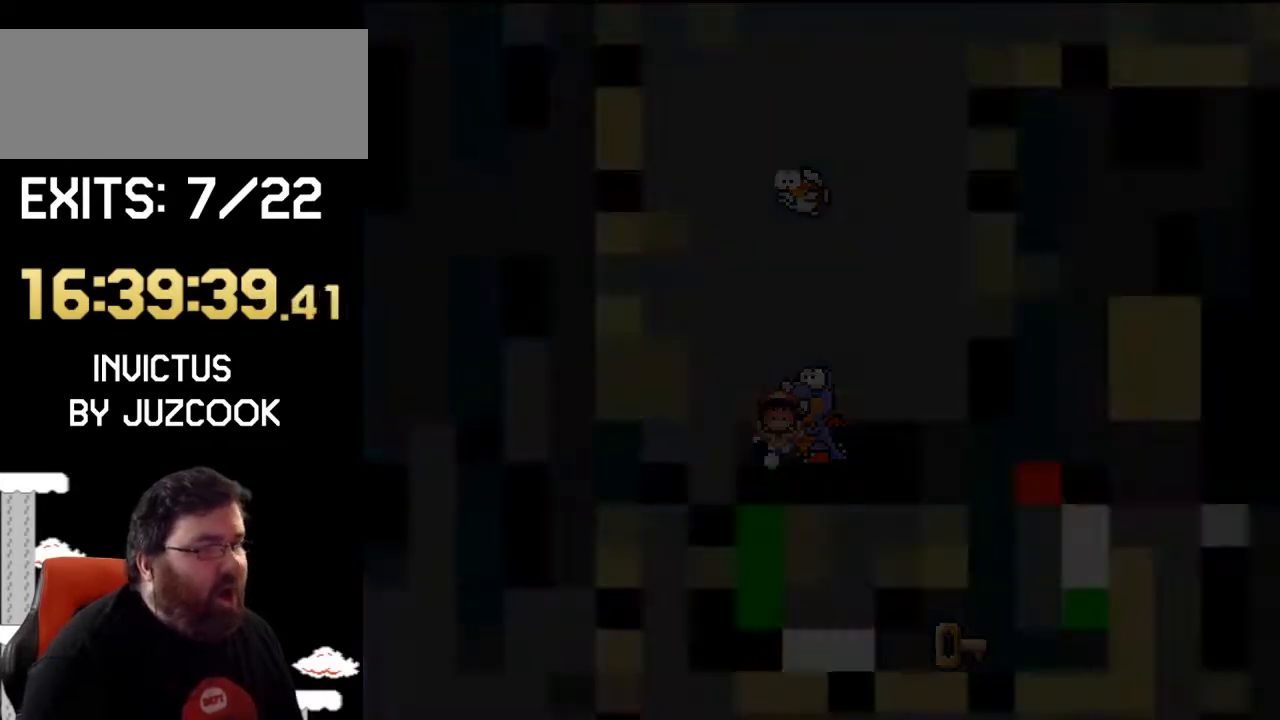
{"buttons": ["Y"], "events": []}
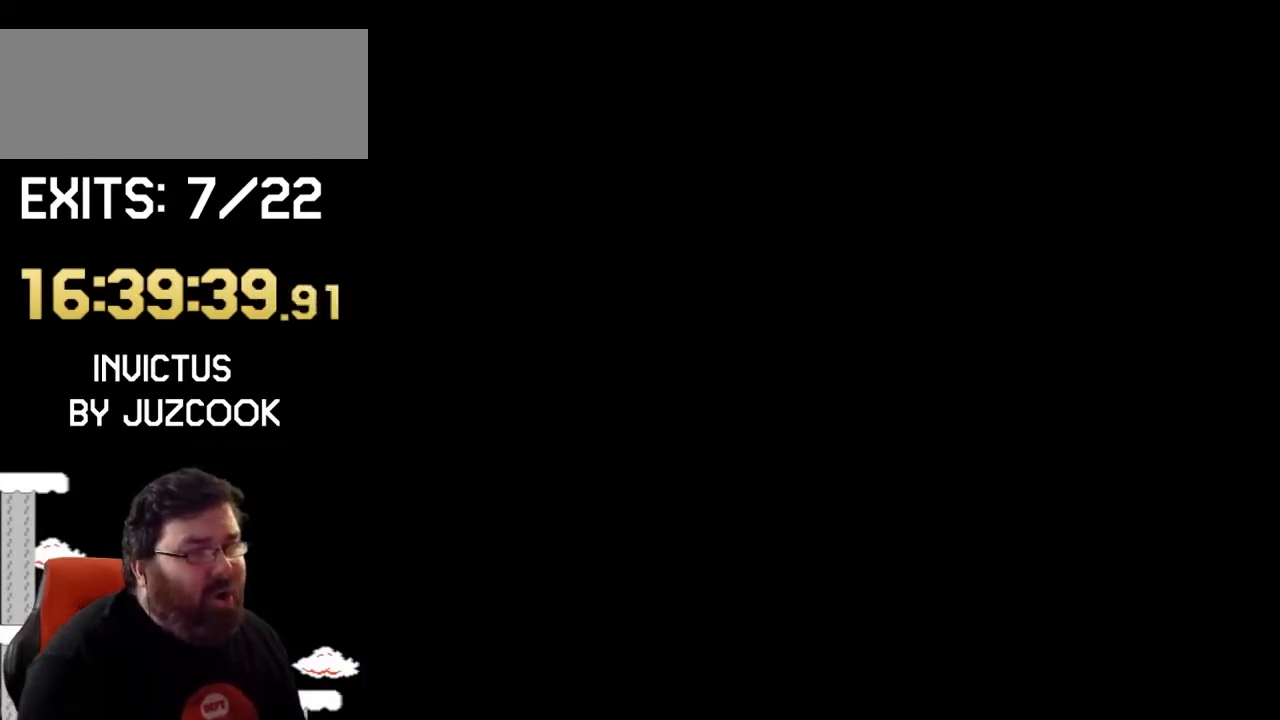
{"buttons": ["Y"], "events": []}
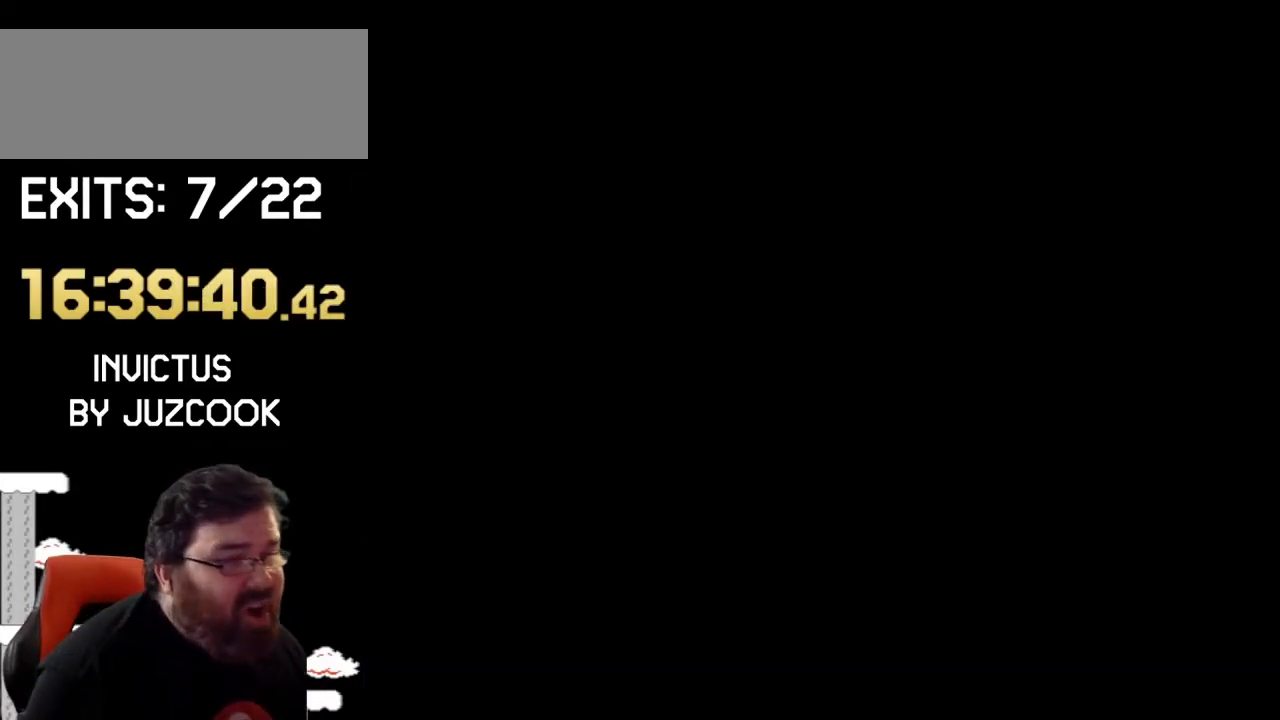
{"buttons": ["Y"], "events": []}
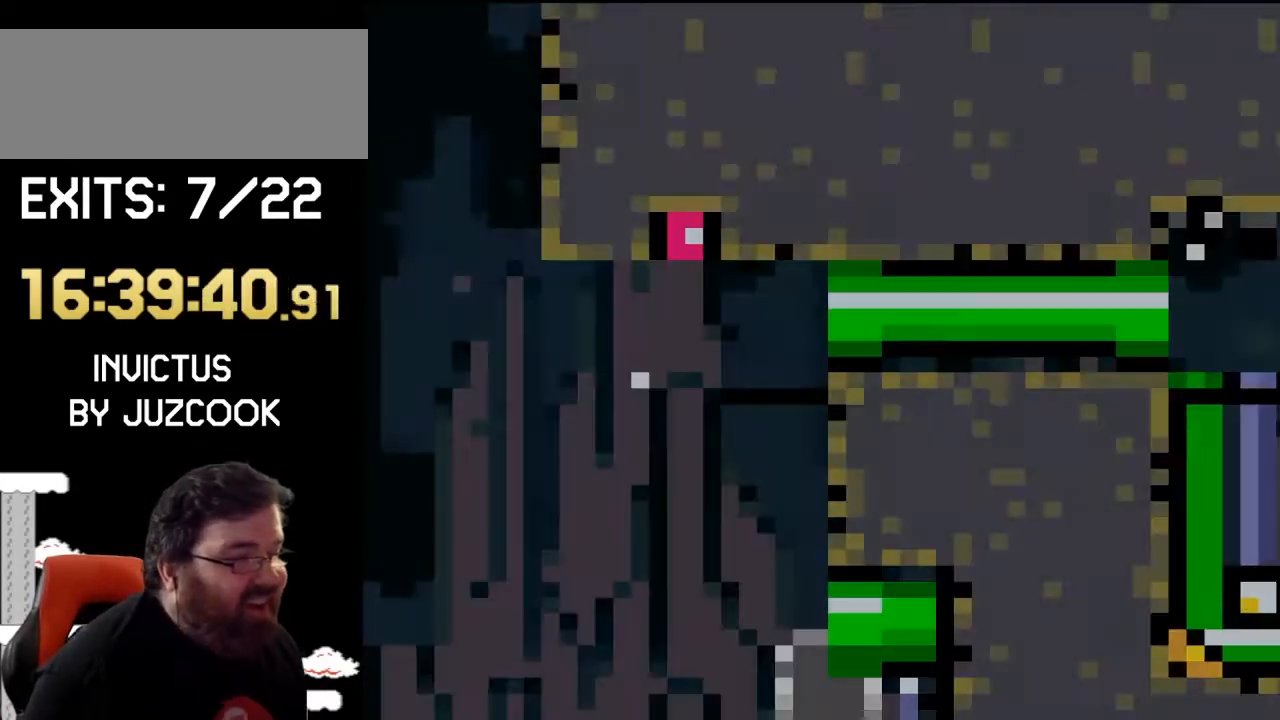
{"buttons": ["Y"], "events": []}
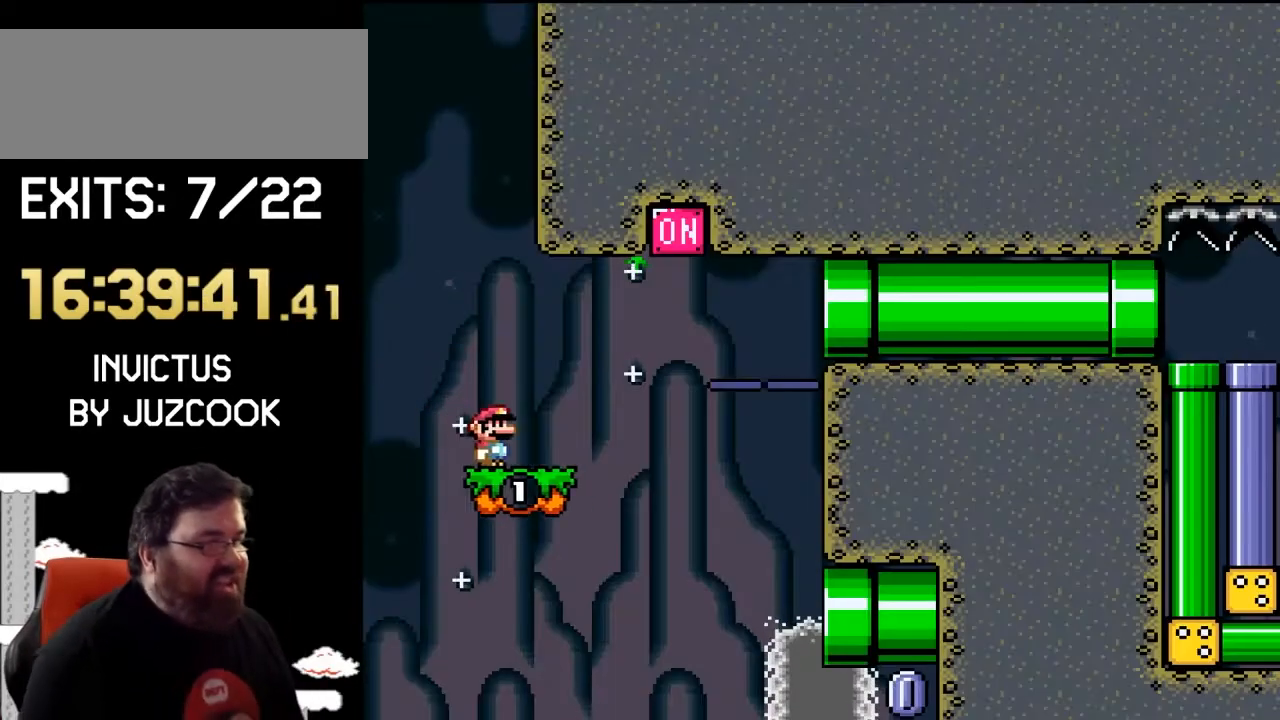
{"buttons": ["B", "Y", "DPAD_RIGHT"], "events": [[67, "DPAD_RIGHT", "down"], [267, "B", "down"]]}
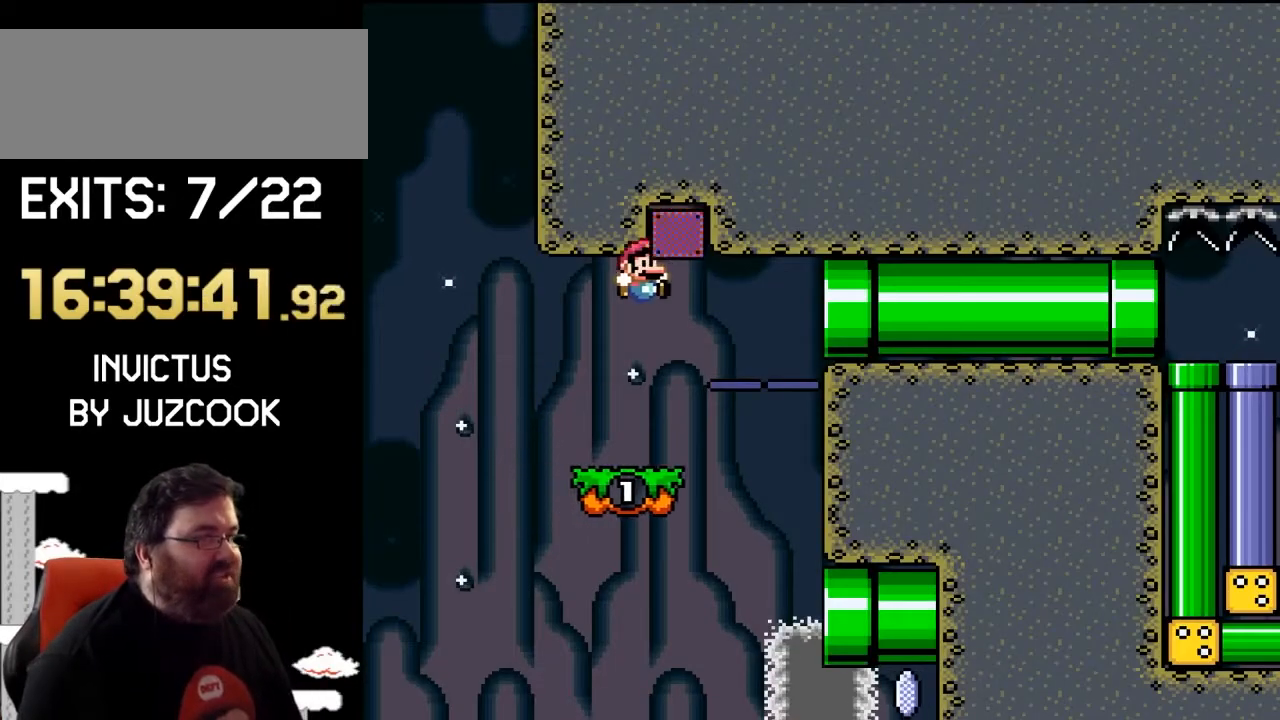
{"buttons": ["Y", "DPAD_RIGHT"], "events": [[367, "B", "up"]]}